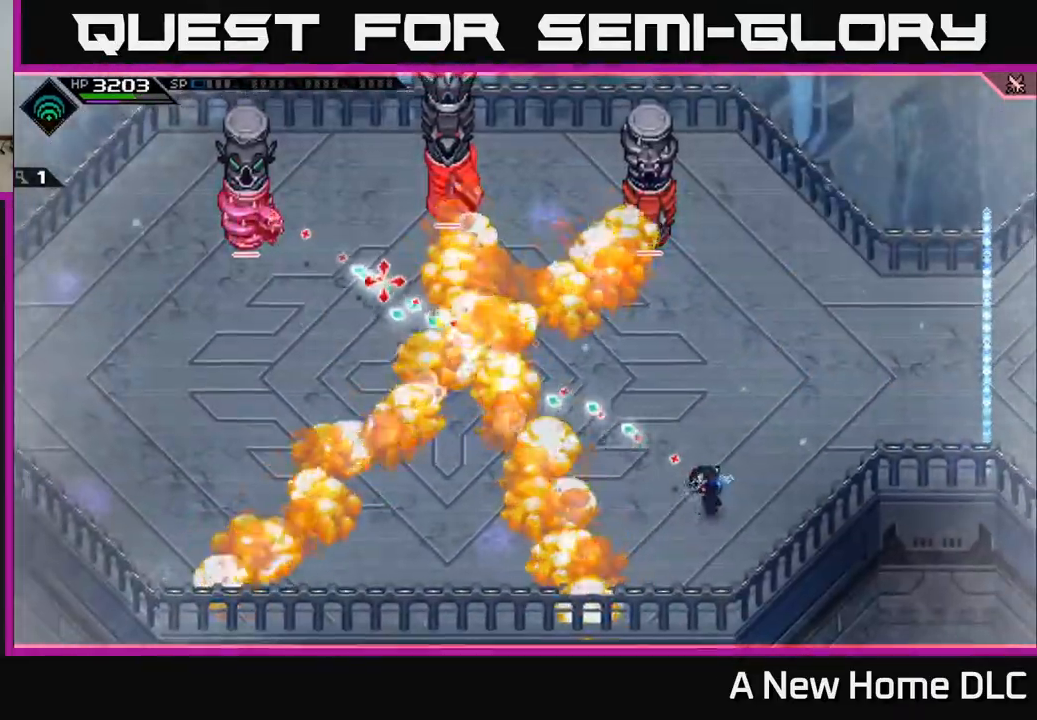
Gameplay with a controller (Xbox layout); each line is a JSON object with the inputs held at the frame after it. "events" lists button and stick changes between this image and that frame as [ms after this image, input, new state], when the widget could be followed in between.
{"buttons": ["R2"], "left_stick": "center", "right_stick": "up-left", "events": [[17, "L1", "down"], [150, "L1", "up"], [383, "left_stick", "center"], [400, "R2", "down"]]}
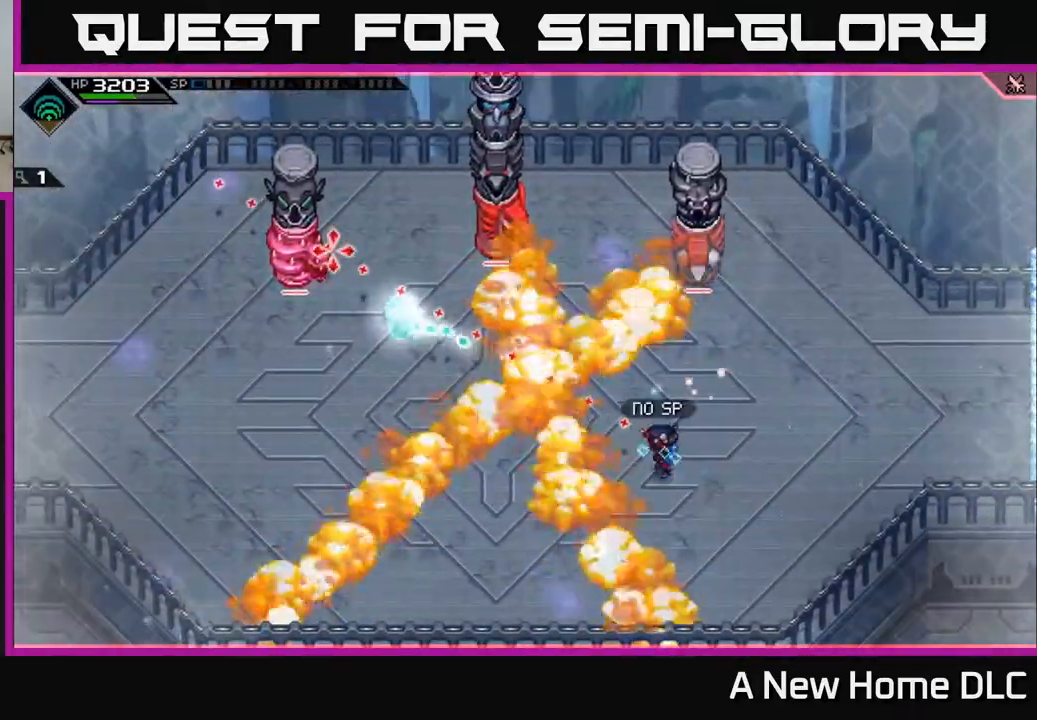
{"buttons": ["R1"], "left_stick": "center", "right_stick": "up-left", "events": [[67, "R2", "up"], [383, "R1", "down"]]}
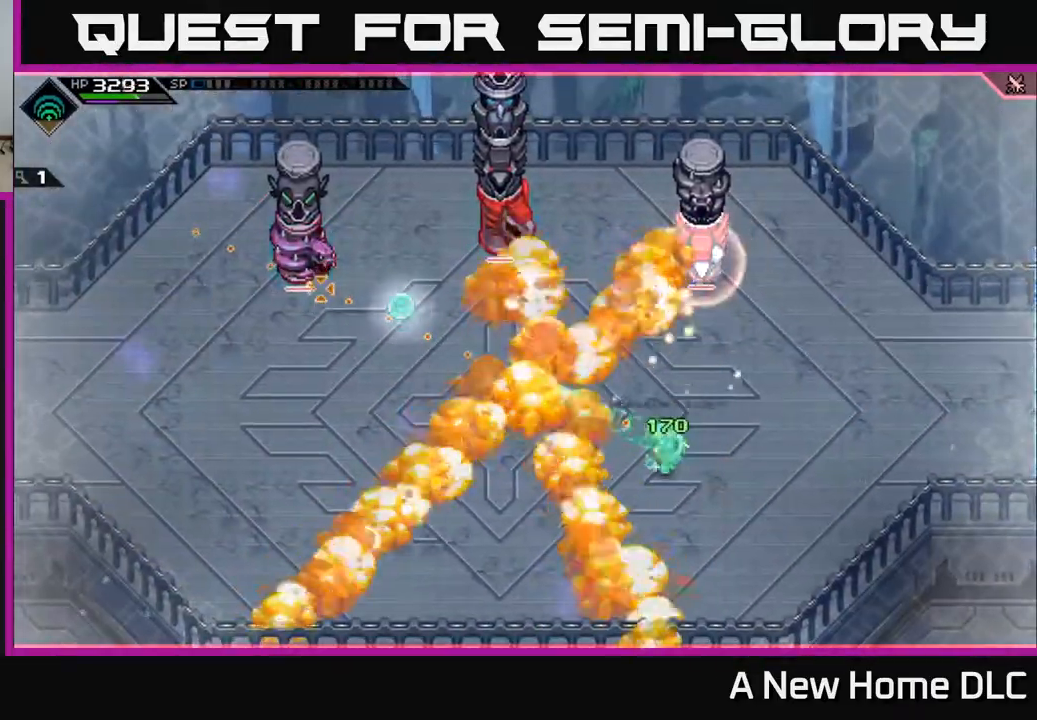
{"buttons": ["R1"], "left_stick": "center", "right_stick": "up-left", "events": [[17, "R1", "up"], [450, "R1", "down"]]}
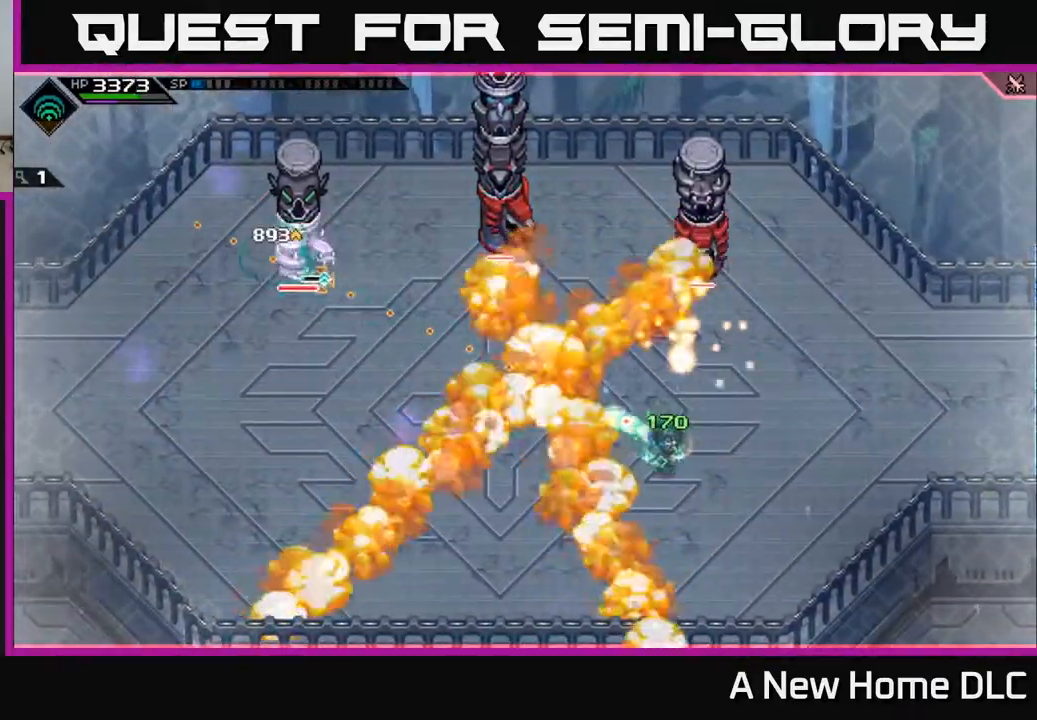
{"buttons": ["R1"], "left_stick": "down-right", "right_stick": "up-left", "events": [[267, "left_stick", "down"], [450, "left_stick", "down-right"]]}
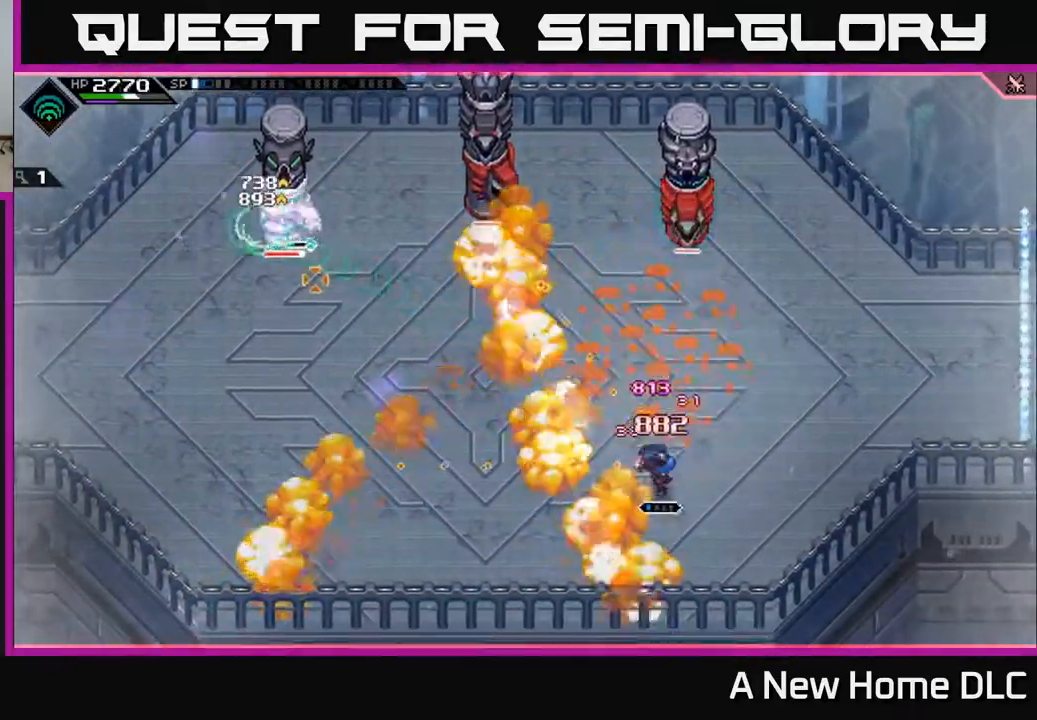
{"buttons": ["DPAD_LEFT"], "left_stick": "center", "right_stick": "up-left", "events": [[200, "R1", "up"], [200, "left_stick", "right"], [217, "L1", "down"], [317, "L1", "up"], [383, "left_stick", "center"], [467, "DPAD_LEFT", "down"]]}
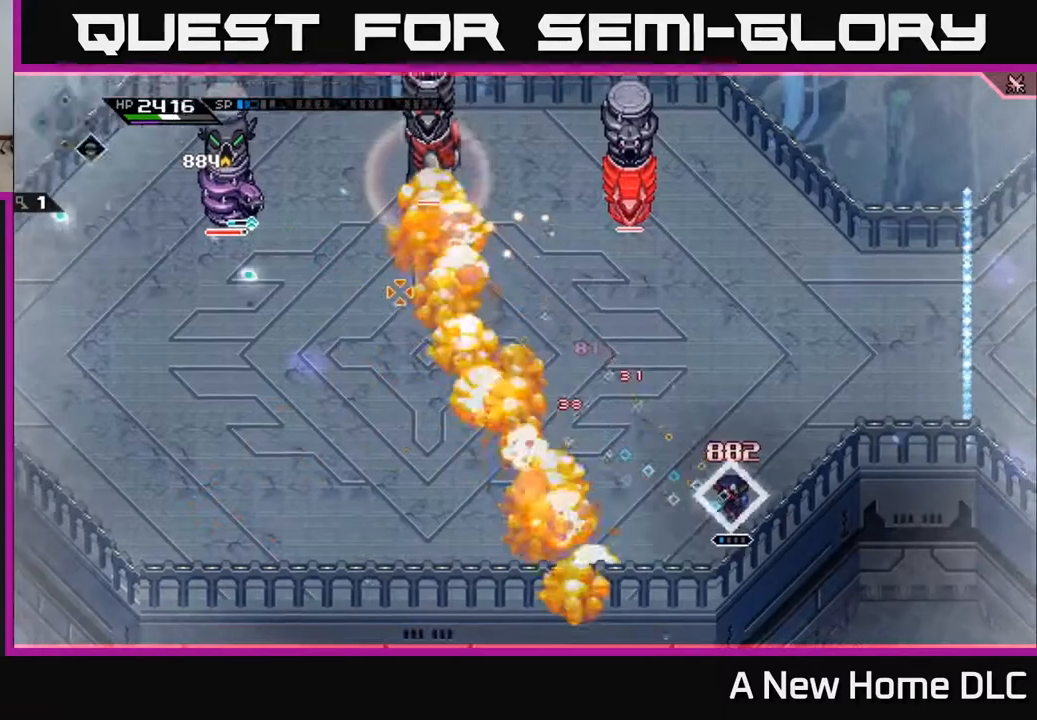
{"buttons": [], "left_stick": "center", "right_stick": "up", "events": [[67, "DPAD_LEFT", "up"], [200, "DPAD_UP", "down"], [300, "DPAD_UP", "up"], [417, "right_stick", "up"]]}
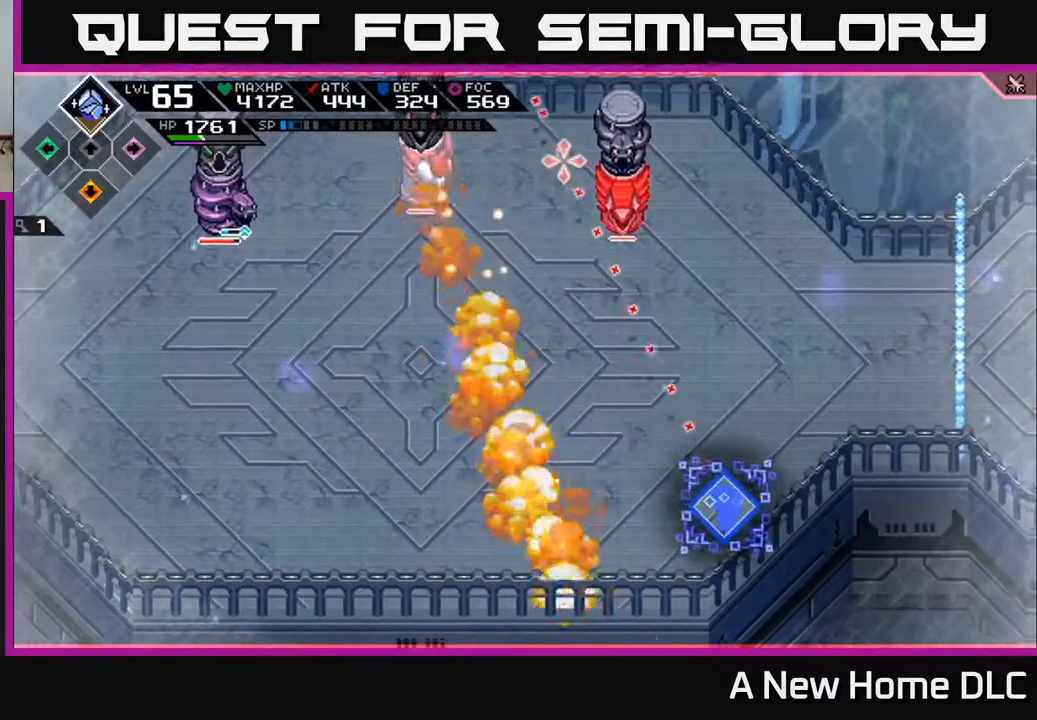
{"buttons": ["L1"], "left_stick": "up", "right_stick": "up", "events": [[283, "R2", "down"], [417, "left_stick", "up"], [450, "R2", "up"], [500, "L1", "down"]]}
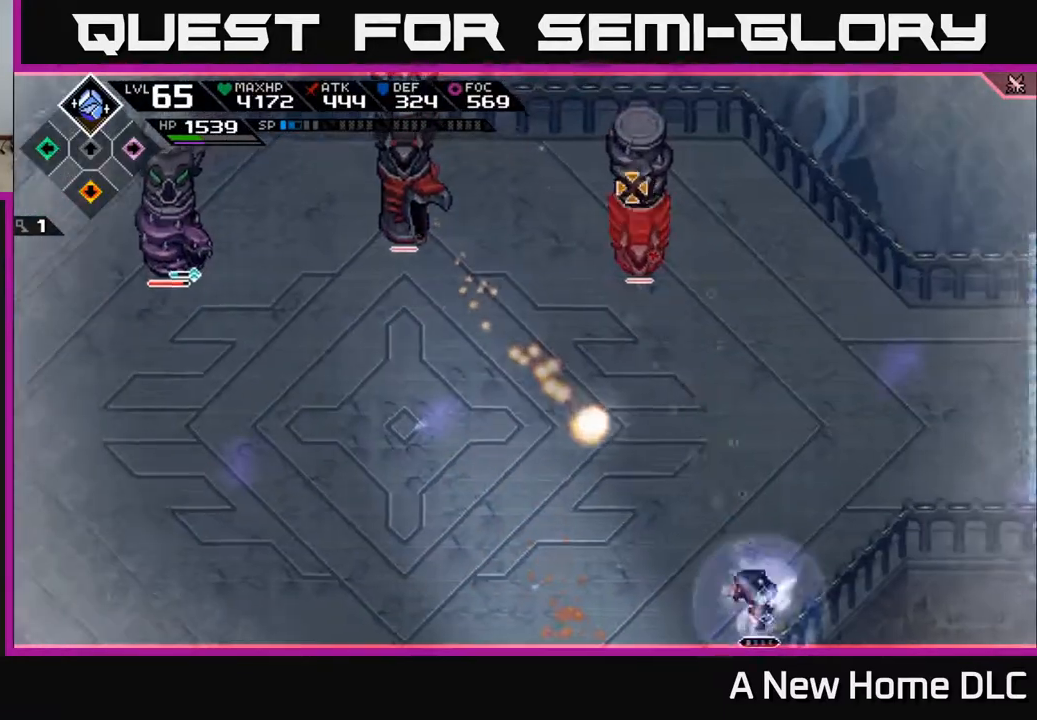
{"buttons": ["L1"], "left_stick": "up", "right_stick": "up-left", "events": [[117, "L1", "up"], [317, "right_stick", "up-left"], [483, "L1", "down"]]}
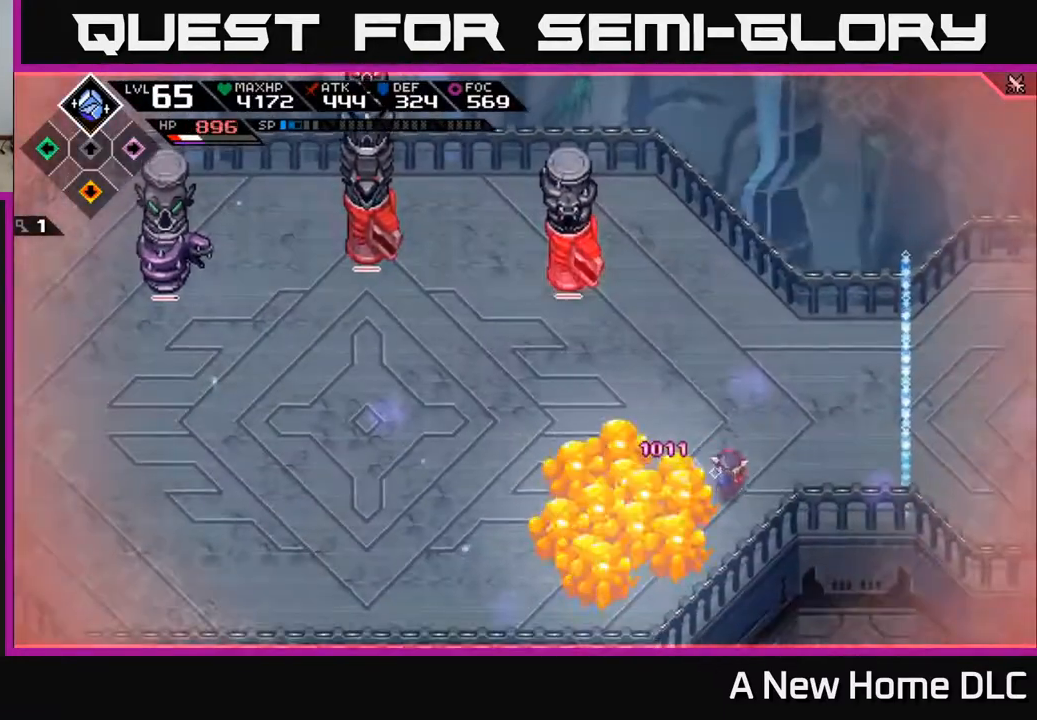
{"buttons": ["X", "L1"], "left_stick": "left", "right_stick": "center", "events": [[83, "L1", "up"], [167, "left_stick", "up-left"], [200, "L1", "down"], [267, "L1", "up"], [317, "right_stick", "center"], [333, "left_stick", "left"], [400, "L1", "down"], [433, "X", "down"]]}
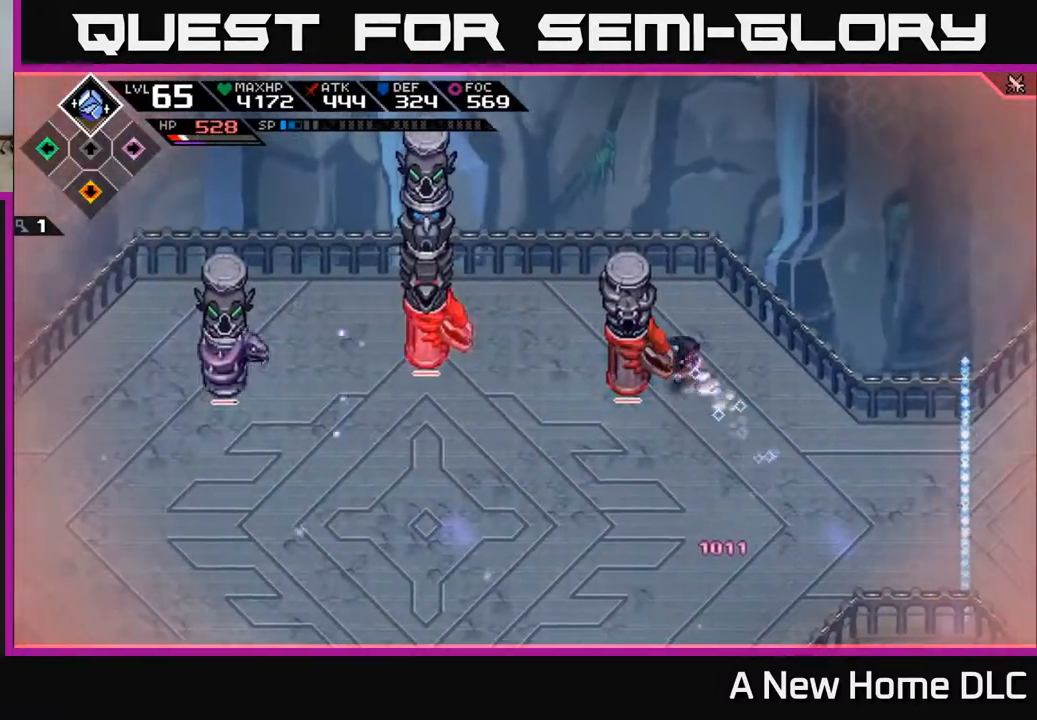
{"buttons": ["X"], "left_stick": "center", "right_stick": "center", "events": [[17, "L1", "up"], [50, "X", "up"], [50, "left_stick", "down-left"], [117, "X", "down"], [217, "X", "up"], [283, "left_stick", "center"], [300, "X", "down"], [400, "X", "up"], [467, "X", "down"]]}
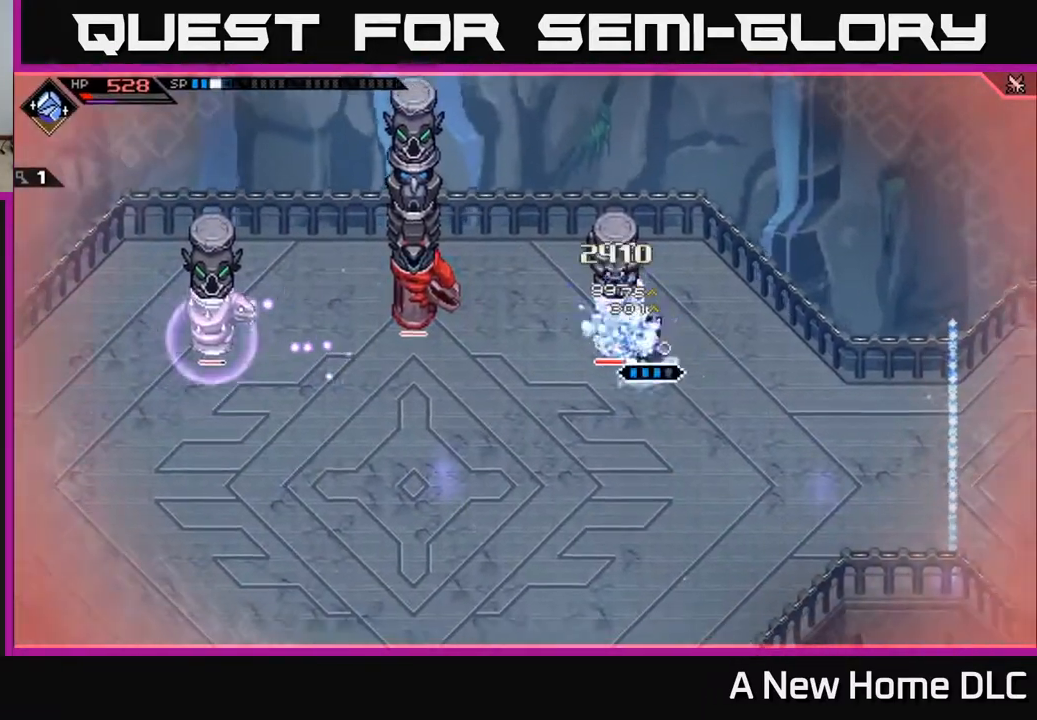
{"buttons": [], "left_stick": "center", "right_stick": "center", "events": [[67, "X", "up"], [150, "X", "down"], [267, "X", "up"]]}
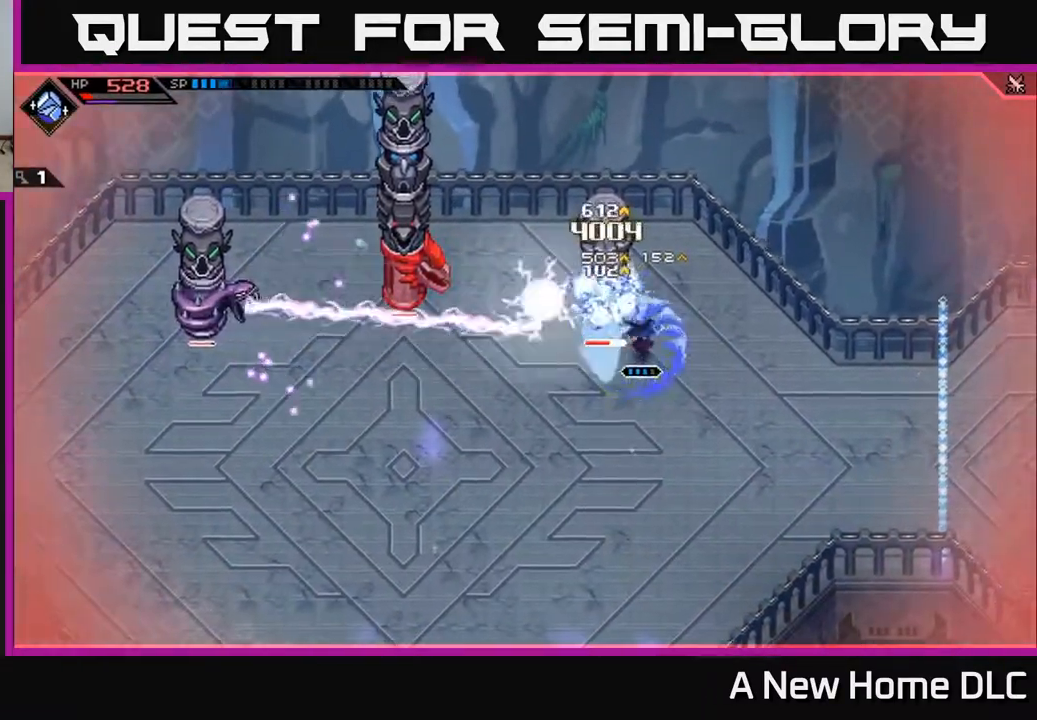
{"buttons": [], "left_stick": "center", "right_stick": "center", "events": [[67, "R2", "down"], [67, "X", "down"], [67, "left_stick", "left"], [200, "R2", "up"], [200, "X", "up"], [200, "left_stick", "up-left"], [417, "left_stick", "center"]]}
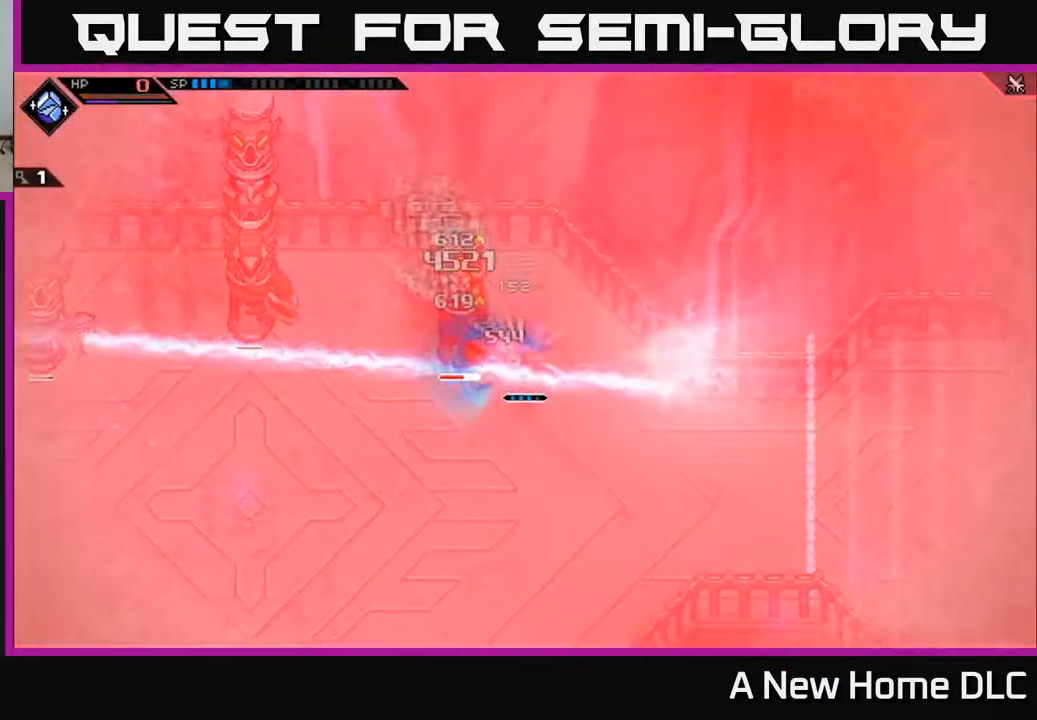
{"buttons": [], "left_stick": "center", "right_stick": "center", "events": []}
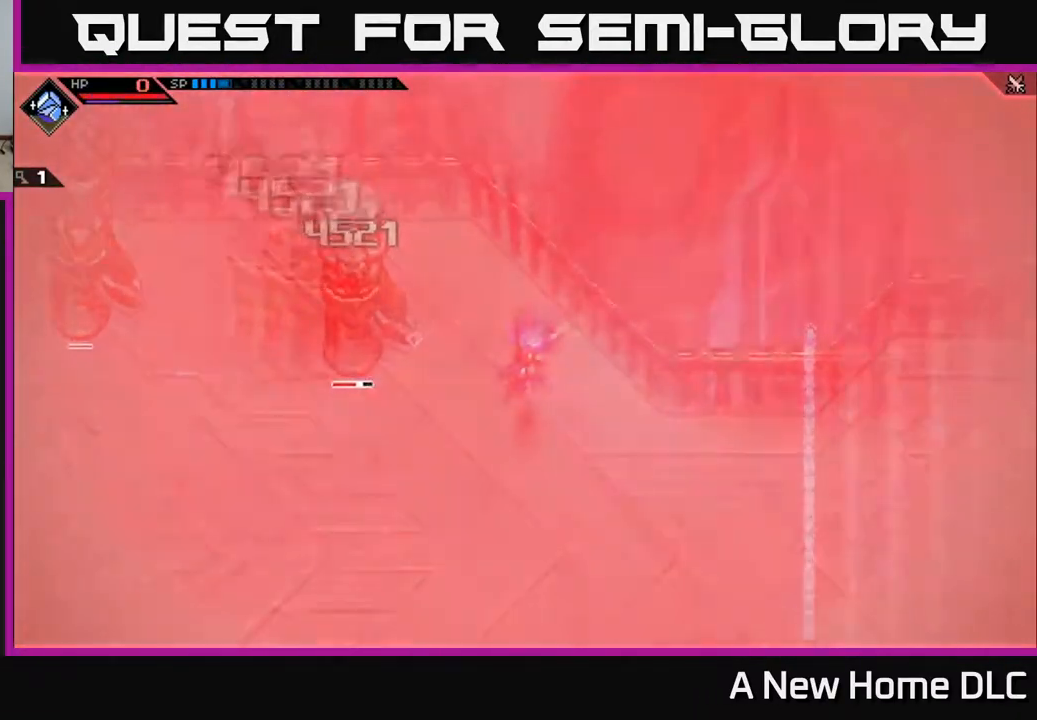
{"buttons": [], "left_stick": "center", "right_stick": "center", "events": []}
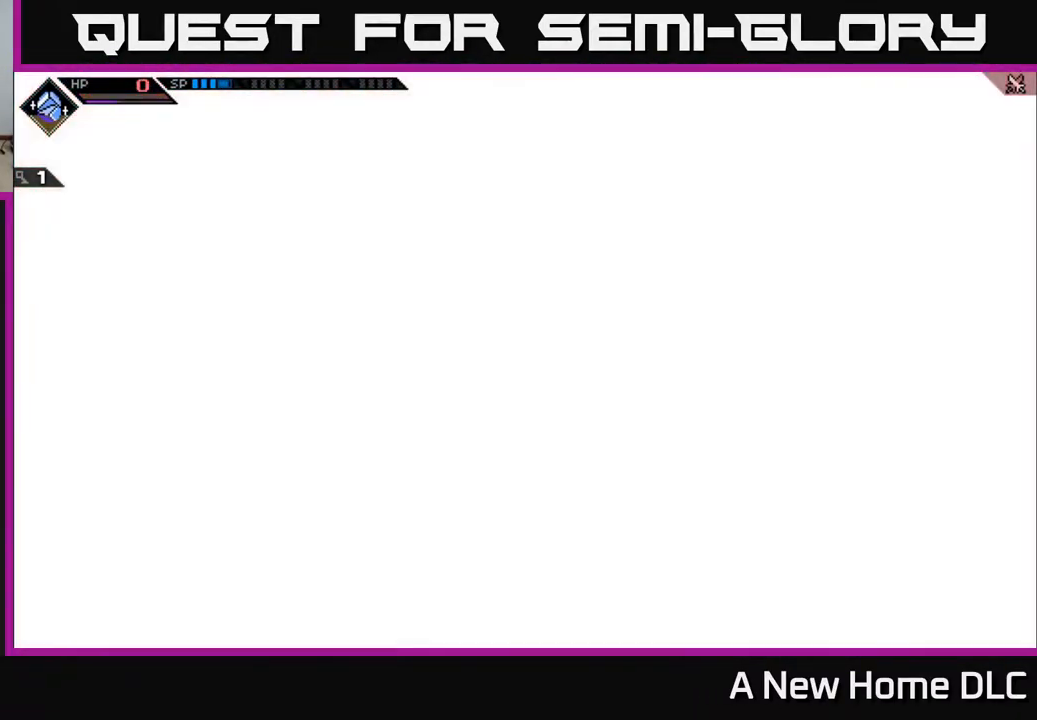
{"buttons": [], "left_stick": "center", "right_stick": "center", "events": [[350, "A", "down"], [417, "A", "up"]]}
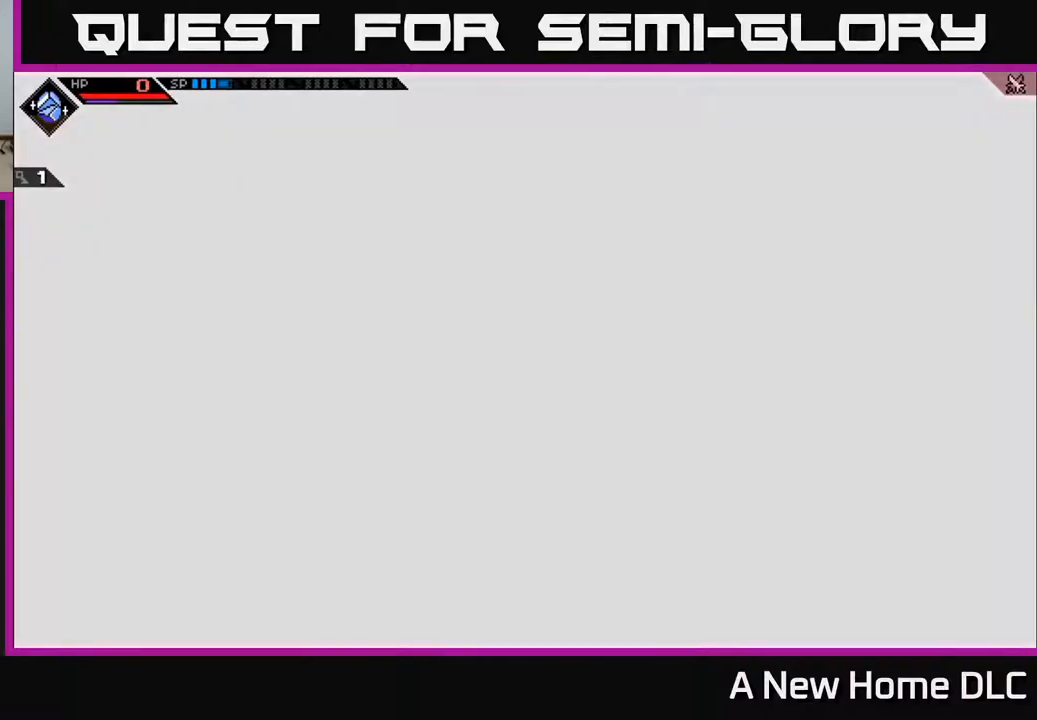
{"buttons": [], "left_stick": "center", "right_stick": "center", "events": [[17, "A", "down"], [67, "A", "up"], [167, "A", "down"], [250, "A", "up"]]}
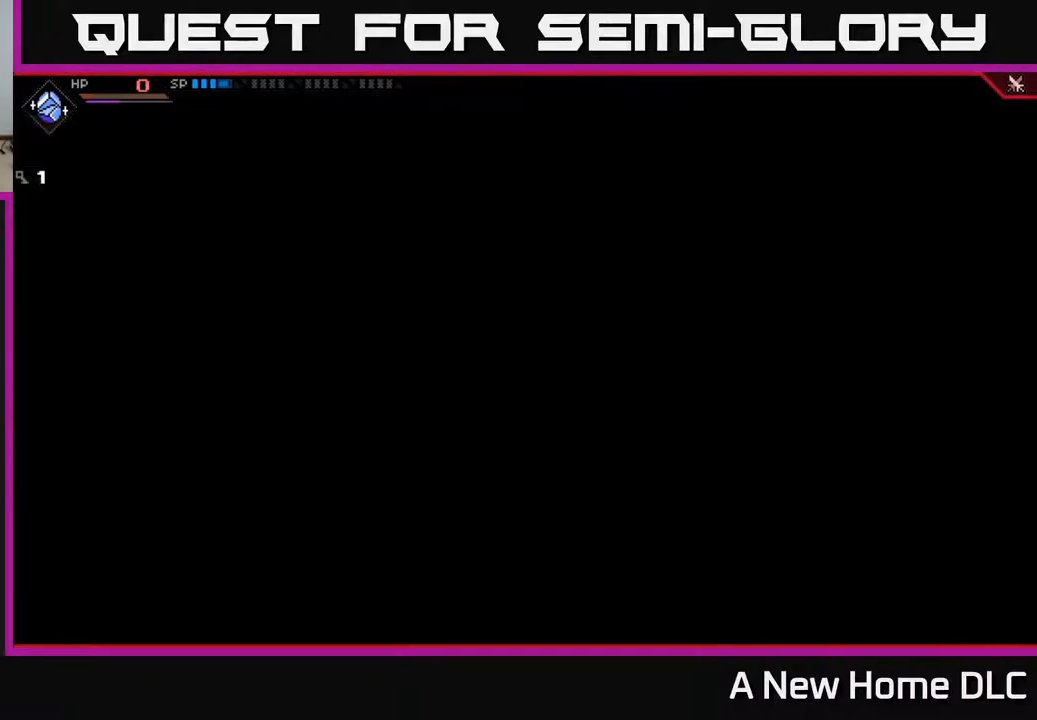
{"buttons": [], "left_stick": "right", "right_stick": "center", "events": [[50, "left_stick", "right"]]}
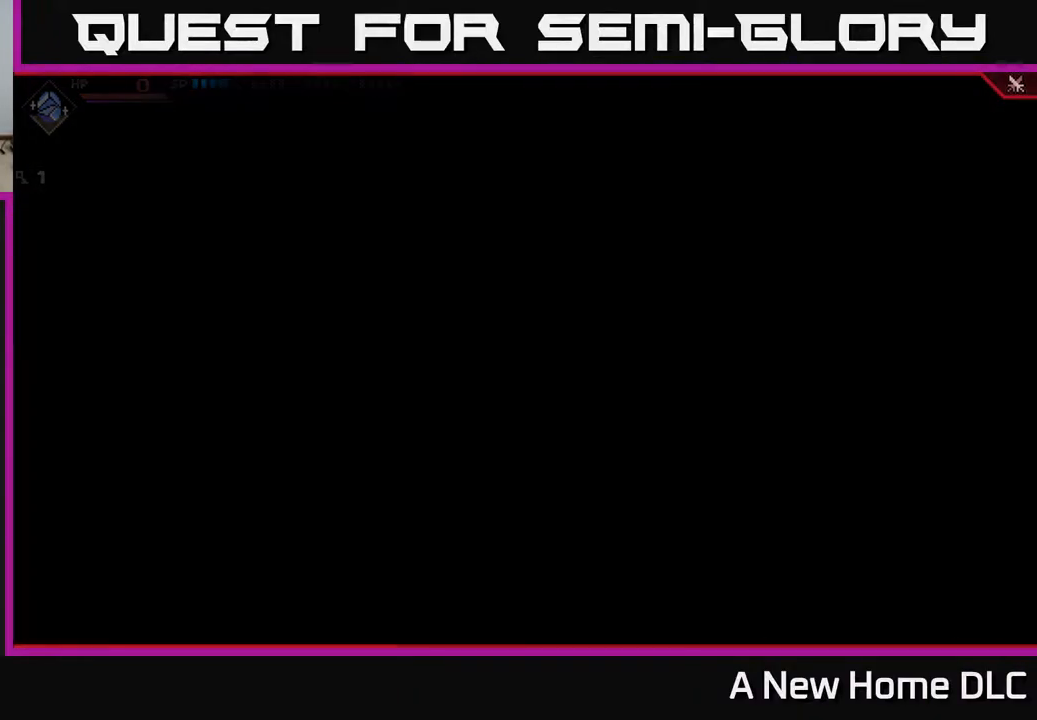
{"buttons": [], "left_stick": "center", "right_stick": "center", "events": [[433, "left_stick", "center"]]}
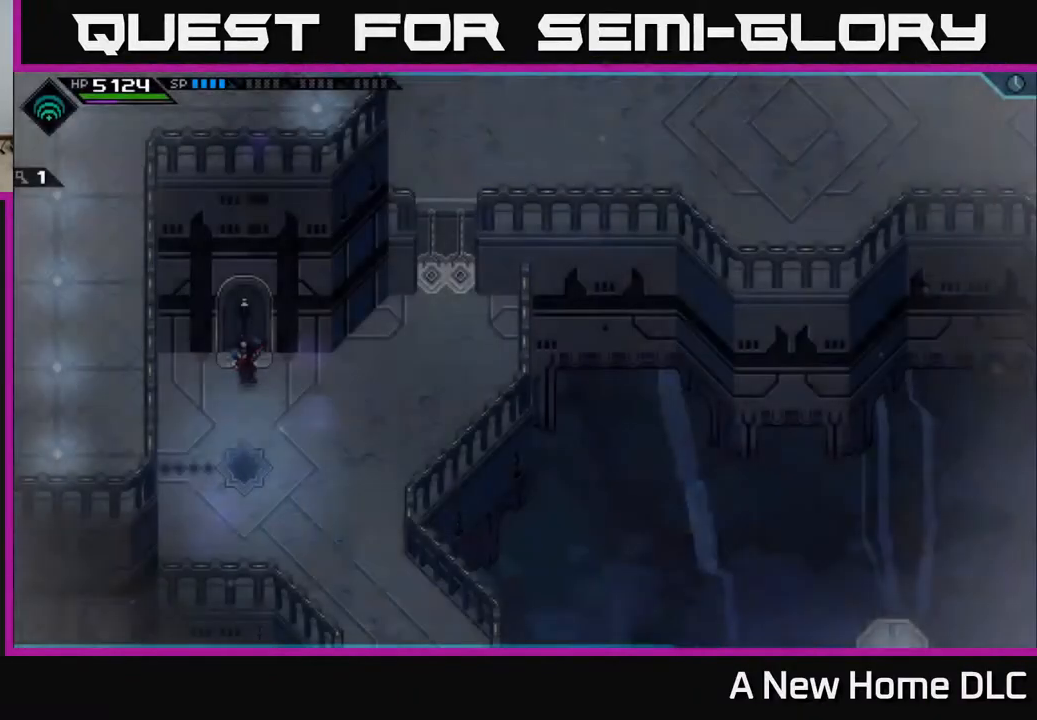
{"buttons": [], "left_stick": "right", "right_stick": "center", "events": [[167, "left_stick", "right"]]}
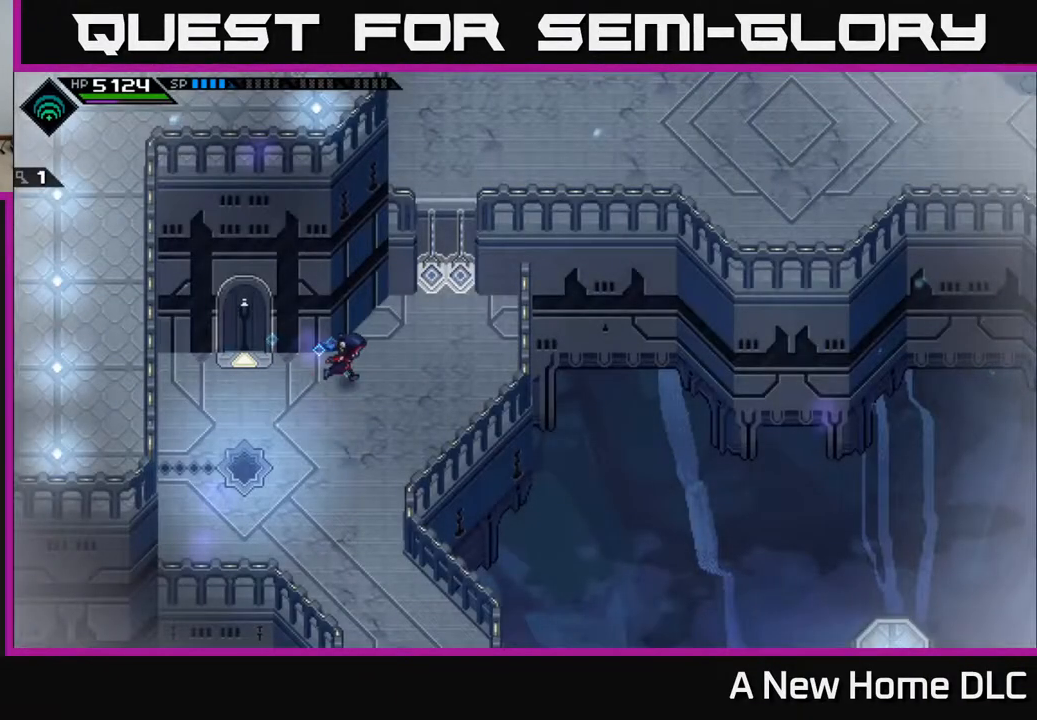
{"buttons": [], "left_stick": "up", "right_stick": "center", "events": [[117, "left_stick", "up-right"], [367, "left_stick", "up"]]}
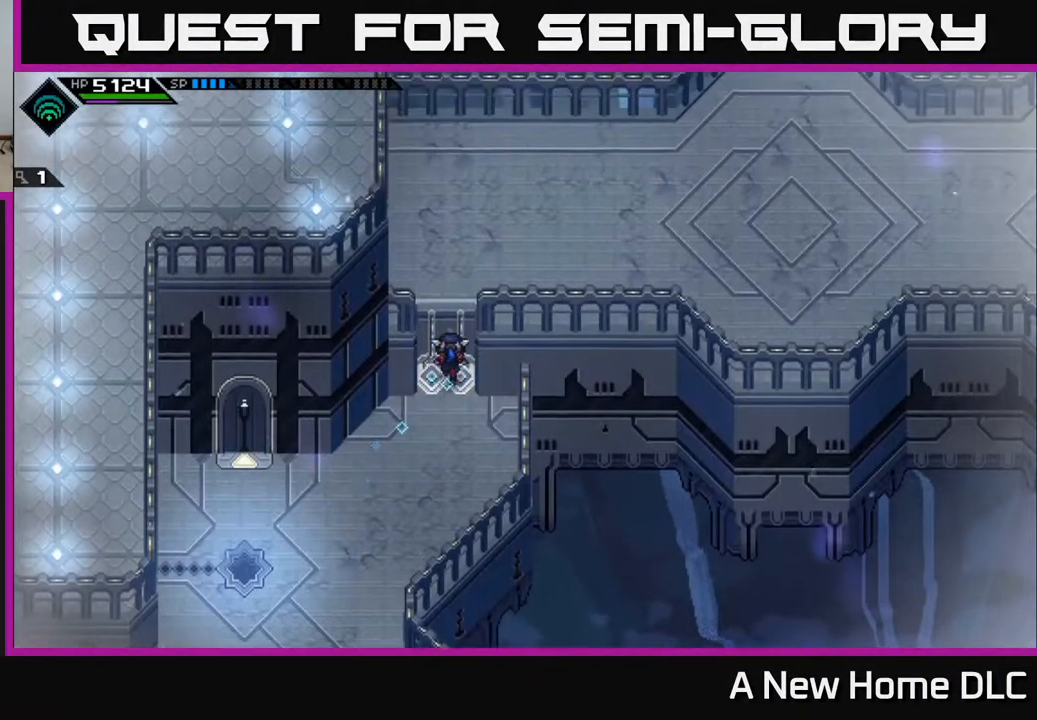
{"buttons": [], "left_stick": "right", "right_stick": "center", "events": [[83, "left_stick", "up-right"], [200, "left_stick", "right"]]}
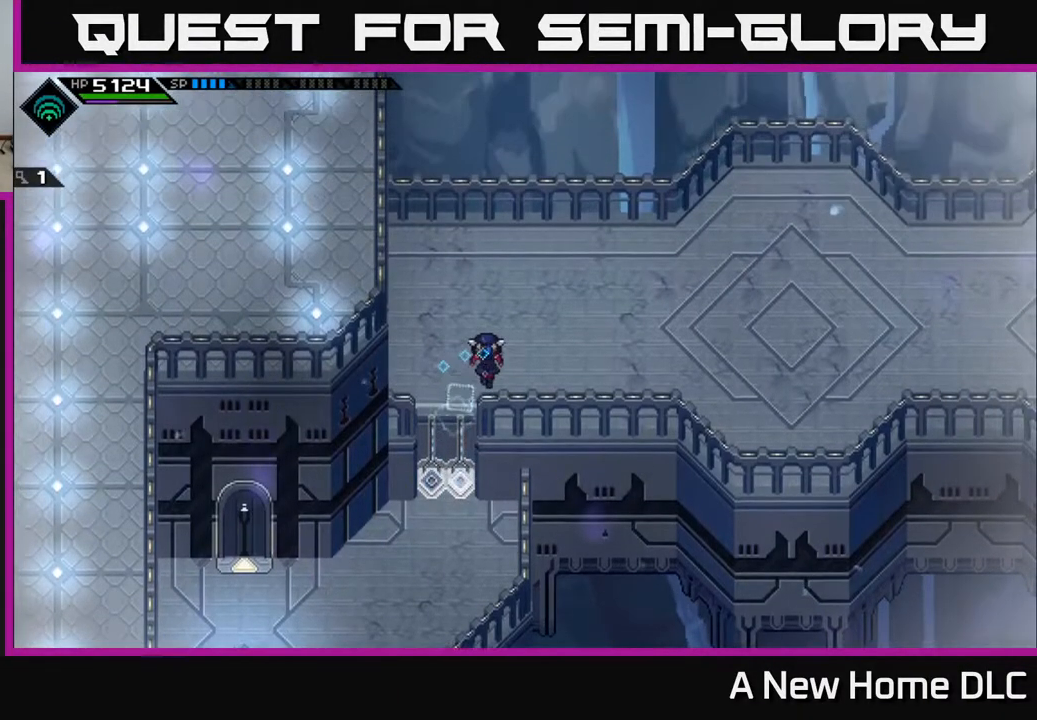
{"buttons": [], "left_stick": "right", "right_stick": "center", "events": [[167, "DPAD_RIGHT", "down"], [317, "DPAD_RIGHT", "up"]]}
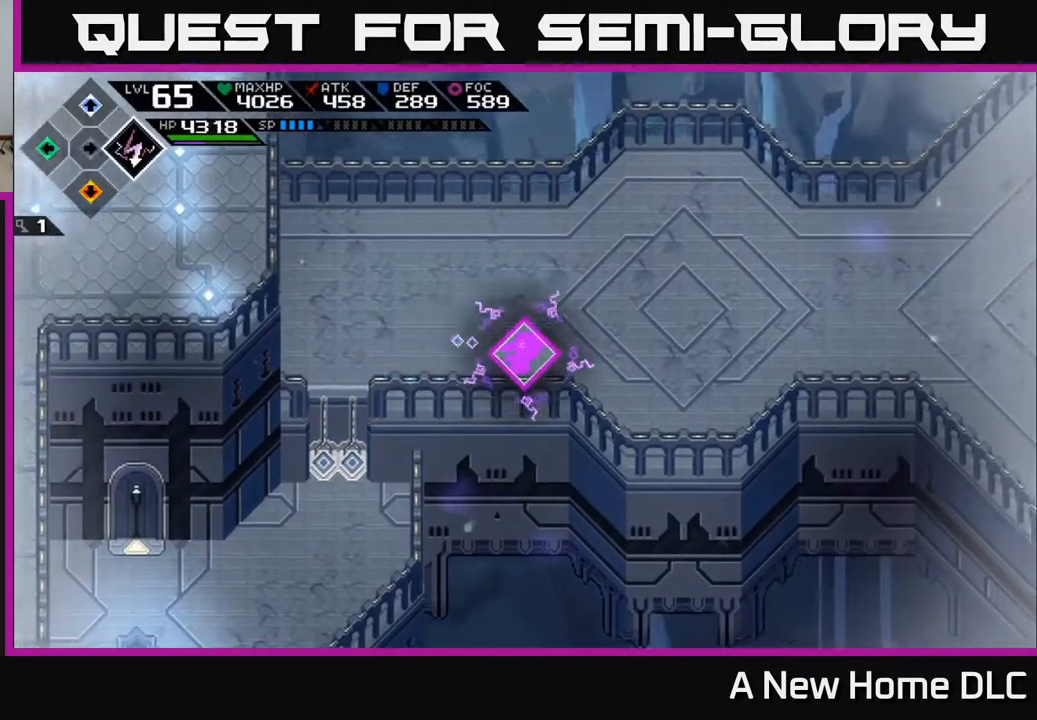
{"buttons": [], "left_stick": "right", "right_stick": "center", "events": []}
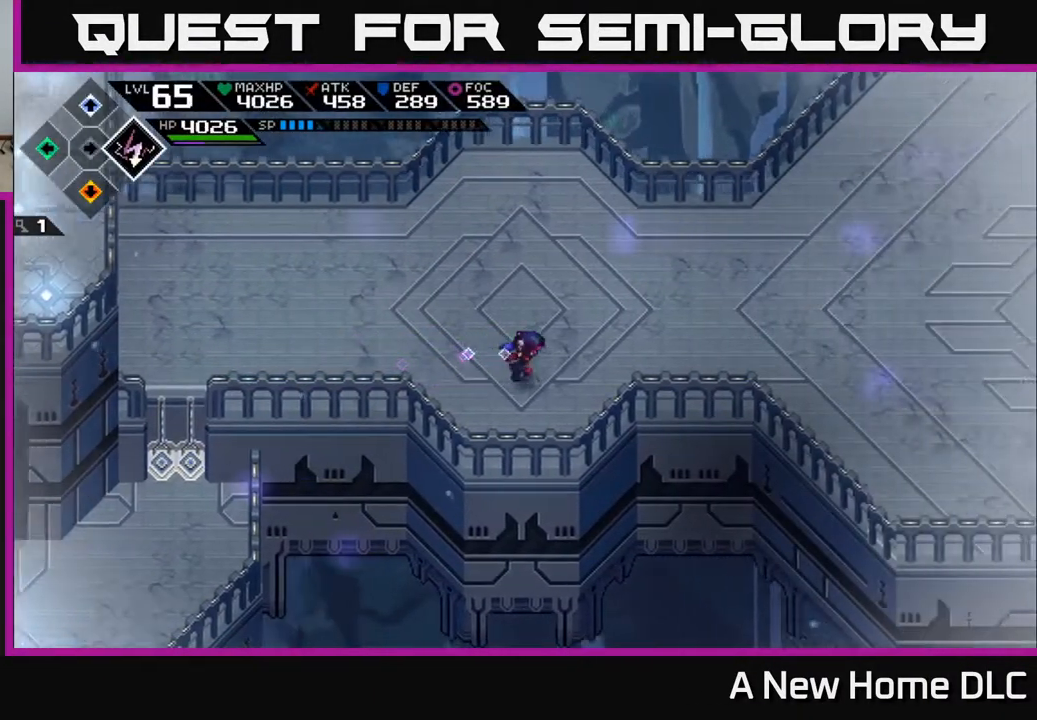
{"buttons": [], "left_stick": "right", "right_stick": "center", "events": [[183, "DPAD_UP", "down"], [300, "DPAD_UP", "up"]]}
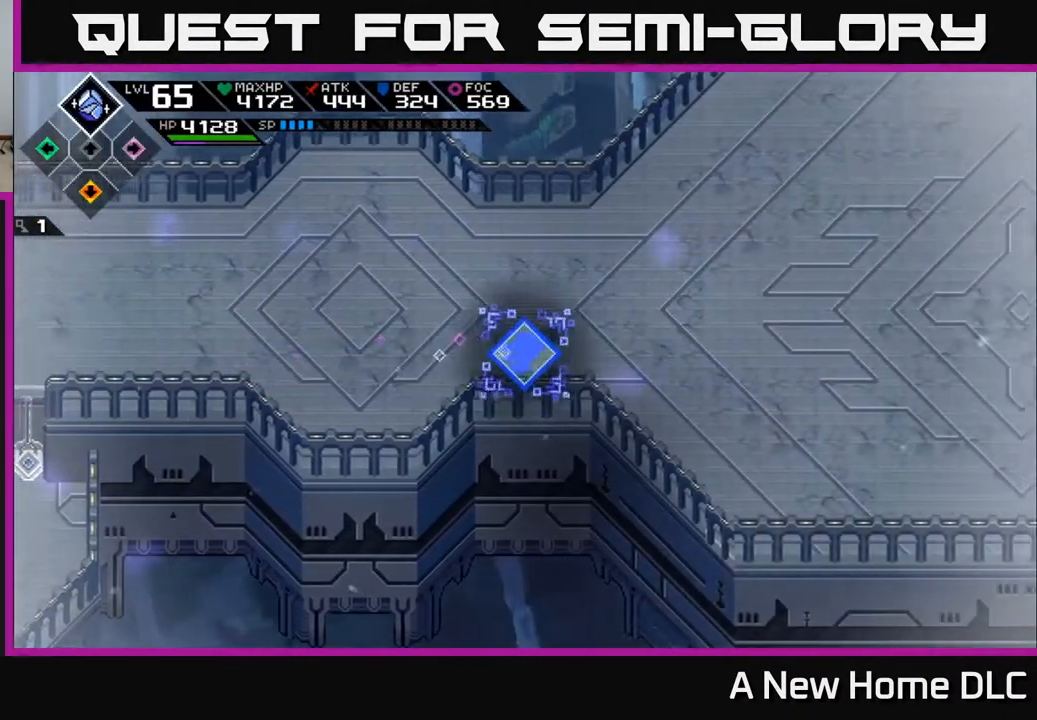
{"buttons": [], "left_stick": "right", "right_stick": "center", "events": [[67, "DPAD_LEFT", "down"], [183, "DPAD_LEFT", "up"]]}
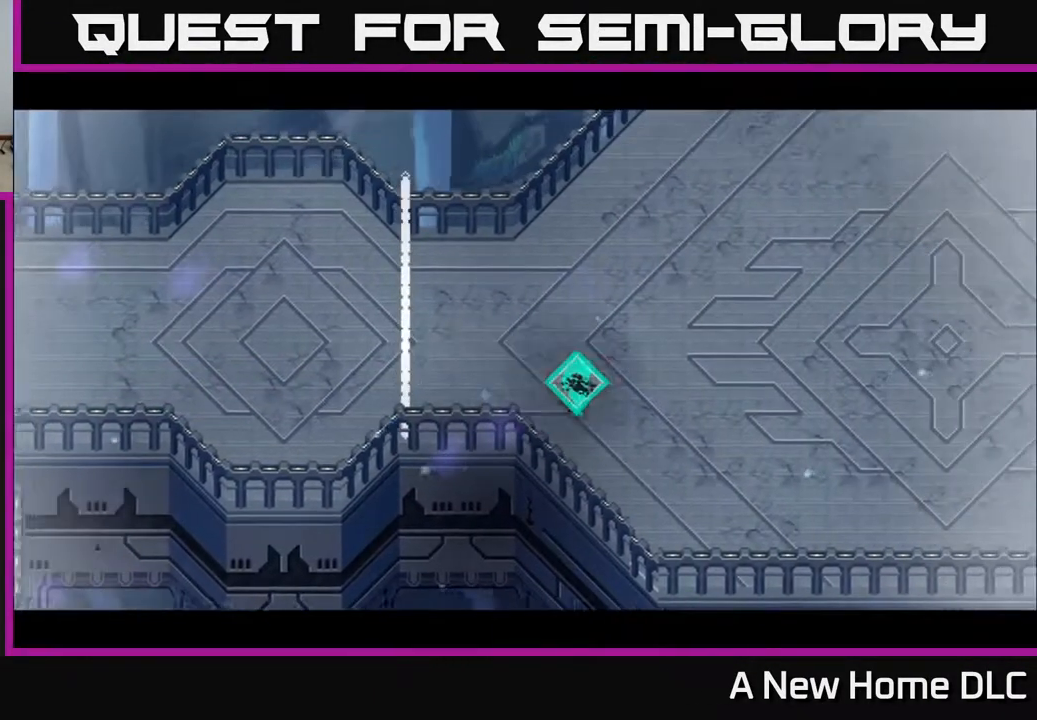
{"buttons": [], "left_stick": "right", "right_stick": "center", "events": []}
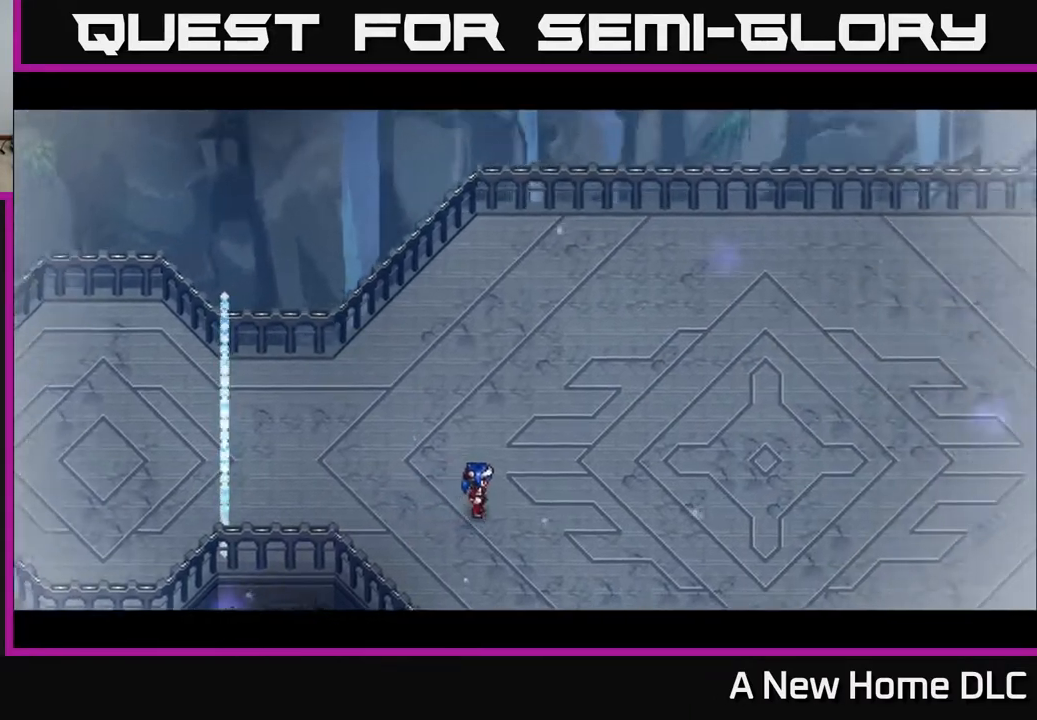
{"buttons": [], "left_stick": "right", "right_stick": "center", "events": [[17, "left_stick", "center"], [167, "left_stick", "right"]]}
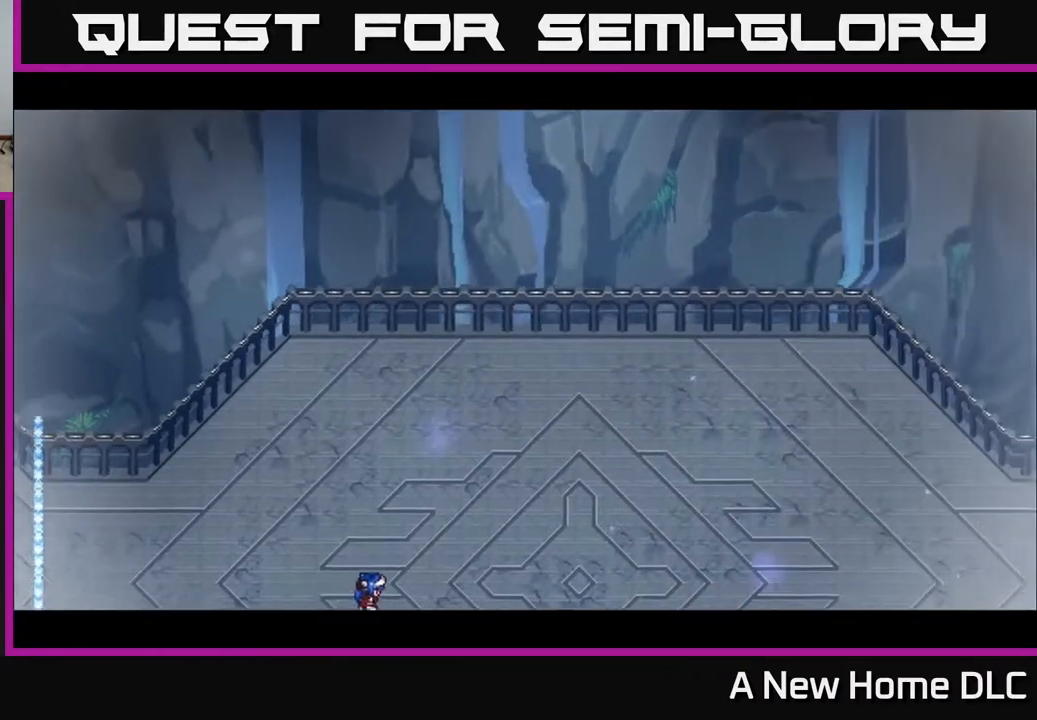
{"buttons": [], "left_stick": "right", "right_stick": "center", "events": []}
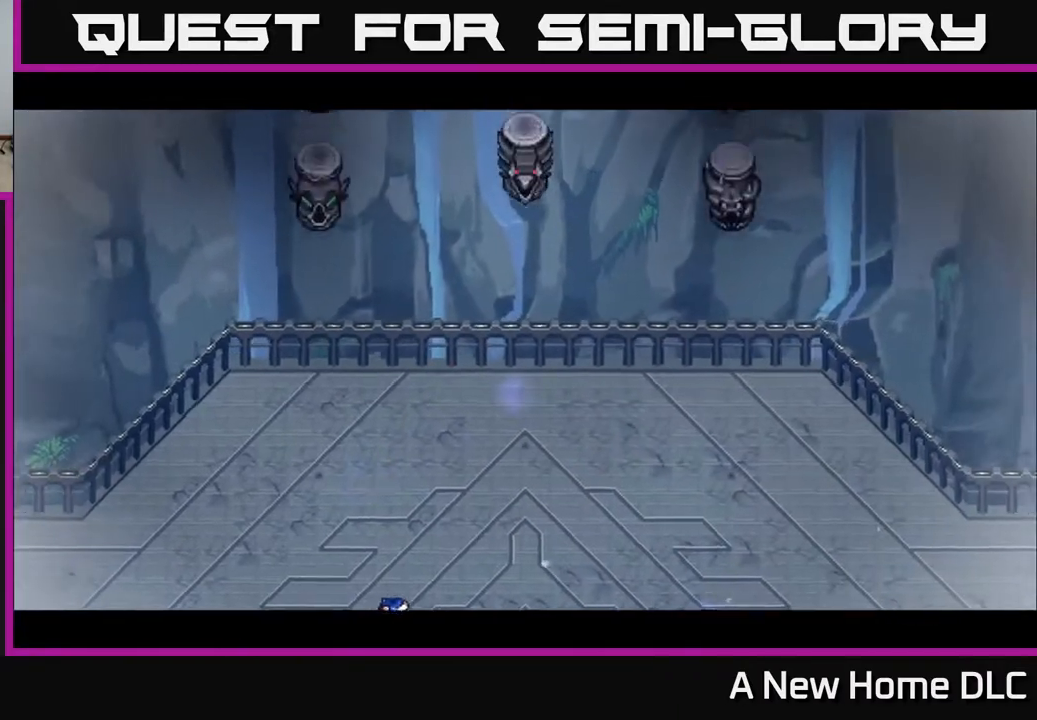
{"buttons": [], "left_stick": "center", "right_stick": "center", "events": [[417, "left_stick", "center"]]}
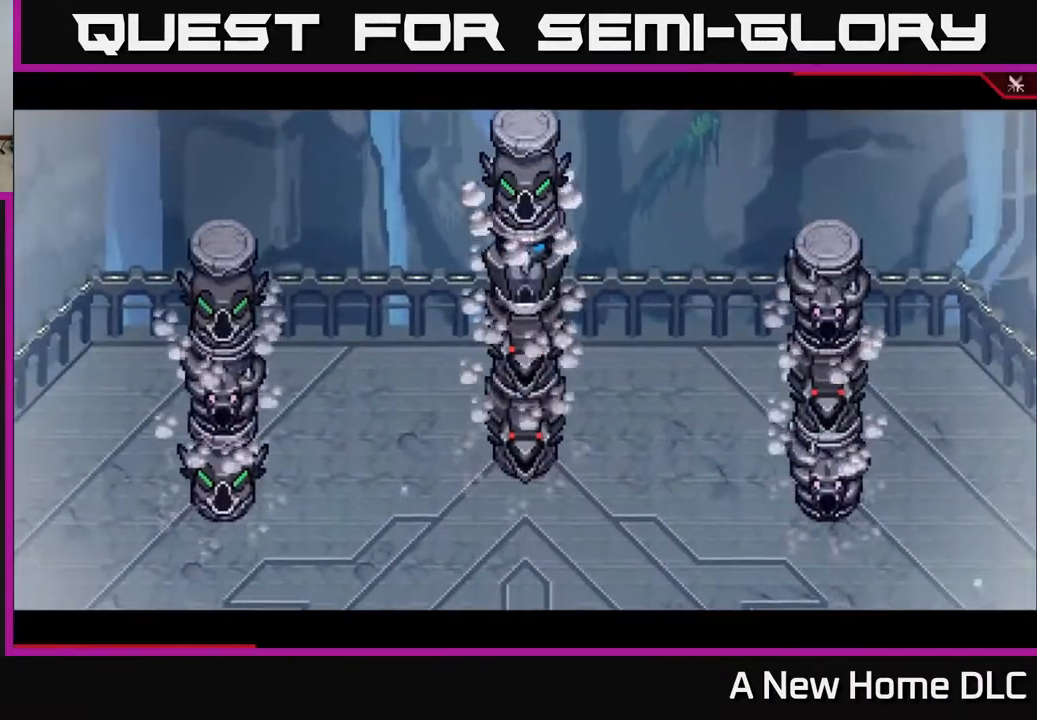
{"buttons": [], "left_stick": "right", "right_stick": "center", "events": [[333, "left_stick", "right"]]}